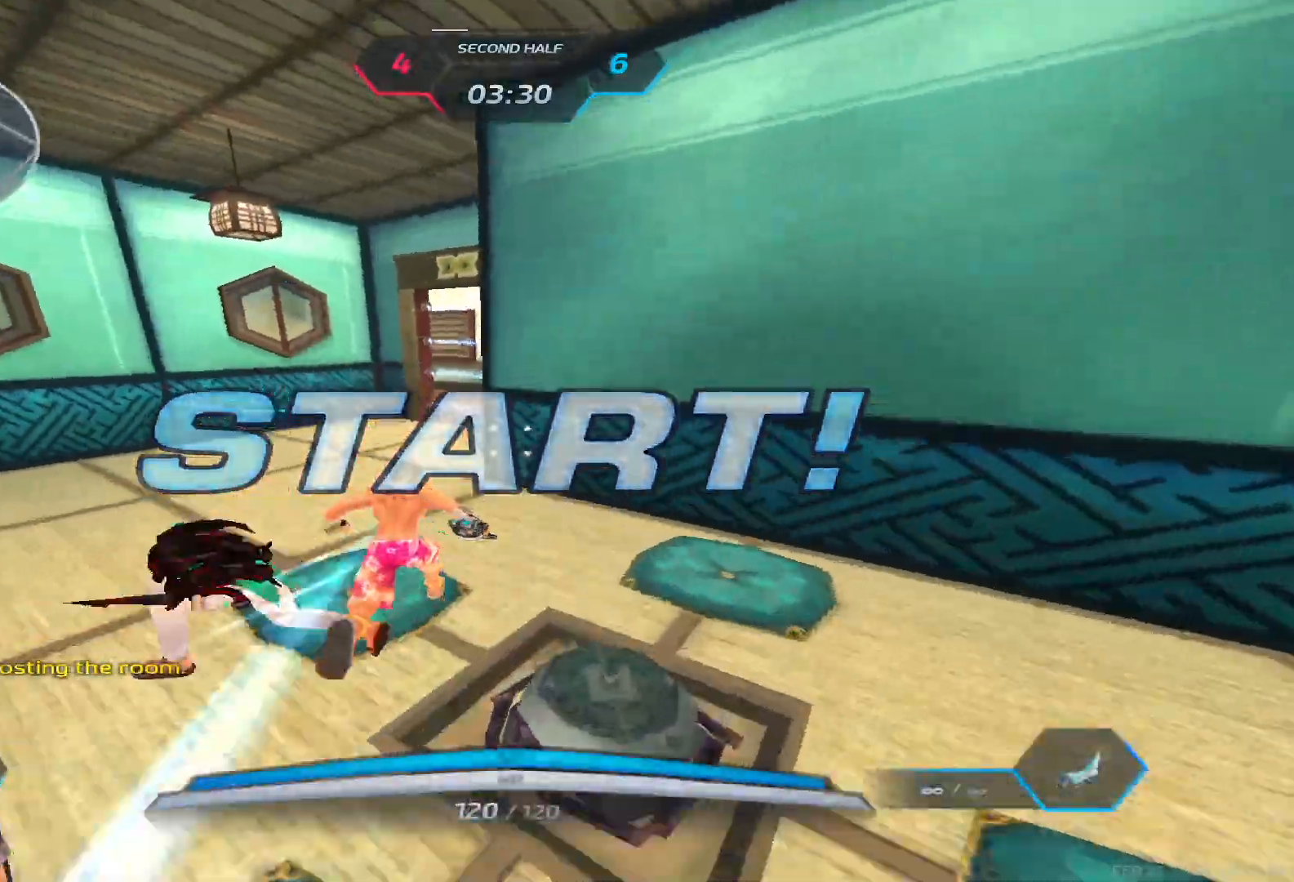
Gameplay with keyboard; each line is a JSON object with the keys held at the frame after it. "events" lists presses ("down") and releases ("up") of "1", "2", "3", "4", "5", "a", "alt", "b", "c", "ctrl", "d", "e", "f", "g", "q", "r", "s", "shift", "space", "t", "tab", "v", "w", "x" and "z" between this image and that frame as [ms after this image, input, new state], when the widget could be followed in between. No other keys are recorded. Mouse input is not recorded.
{"keys": ["a", "w"], "events": []}
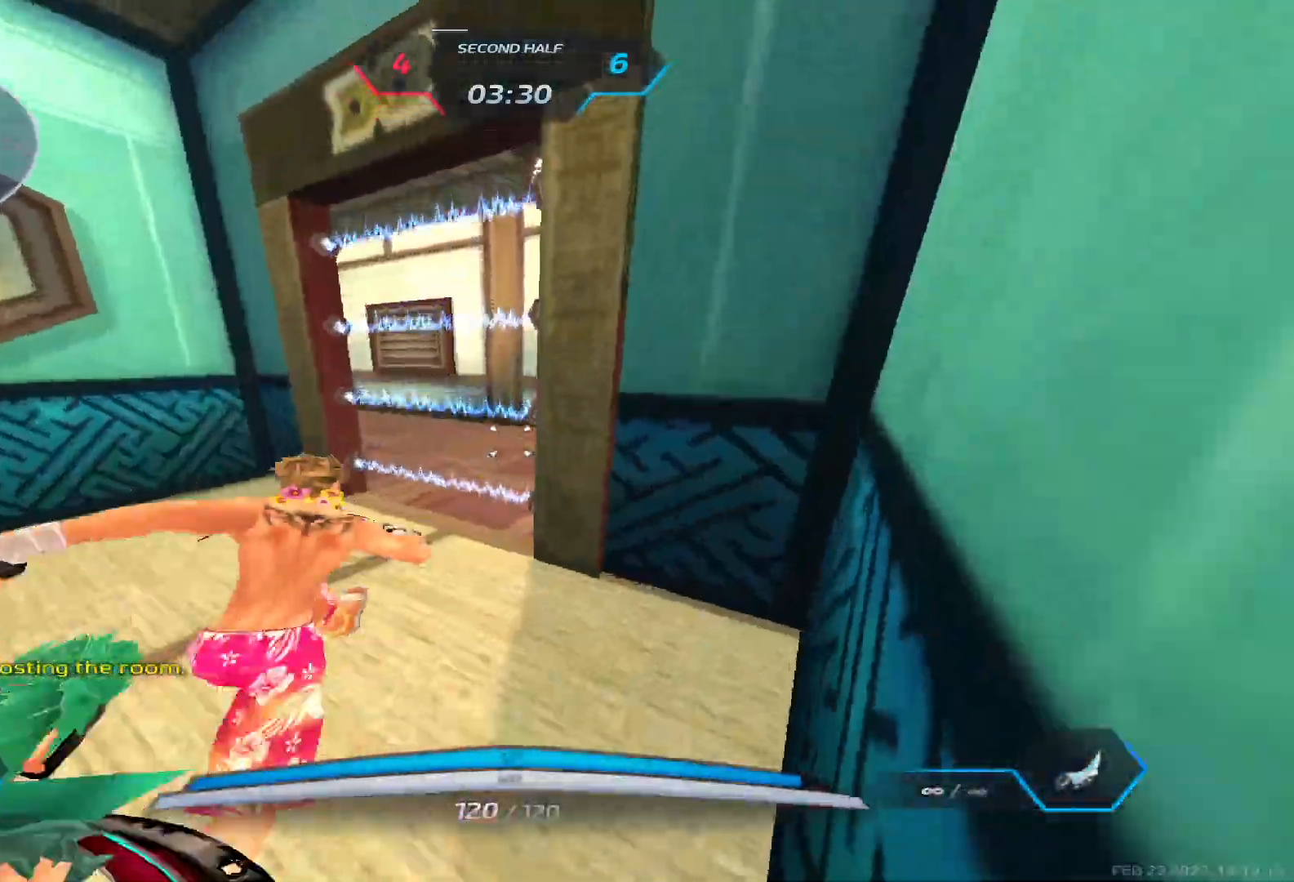
{"keys": ["a", "w"], "events": []}
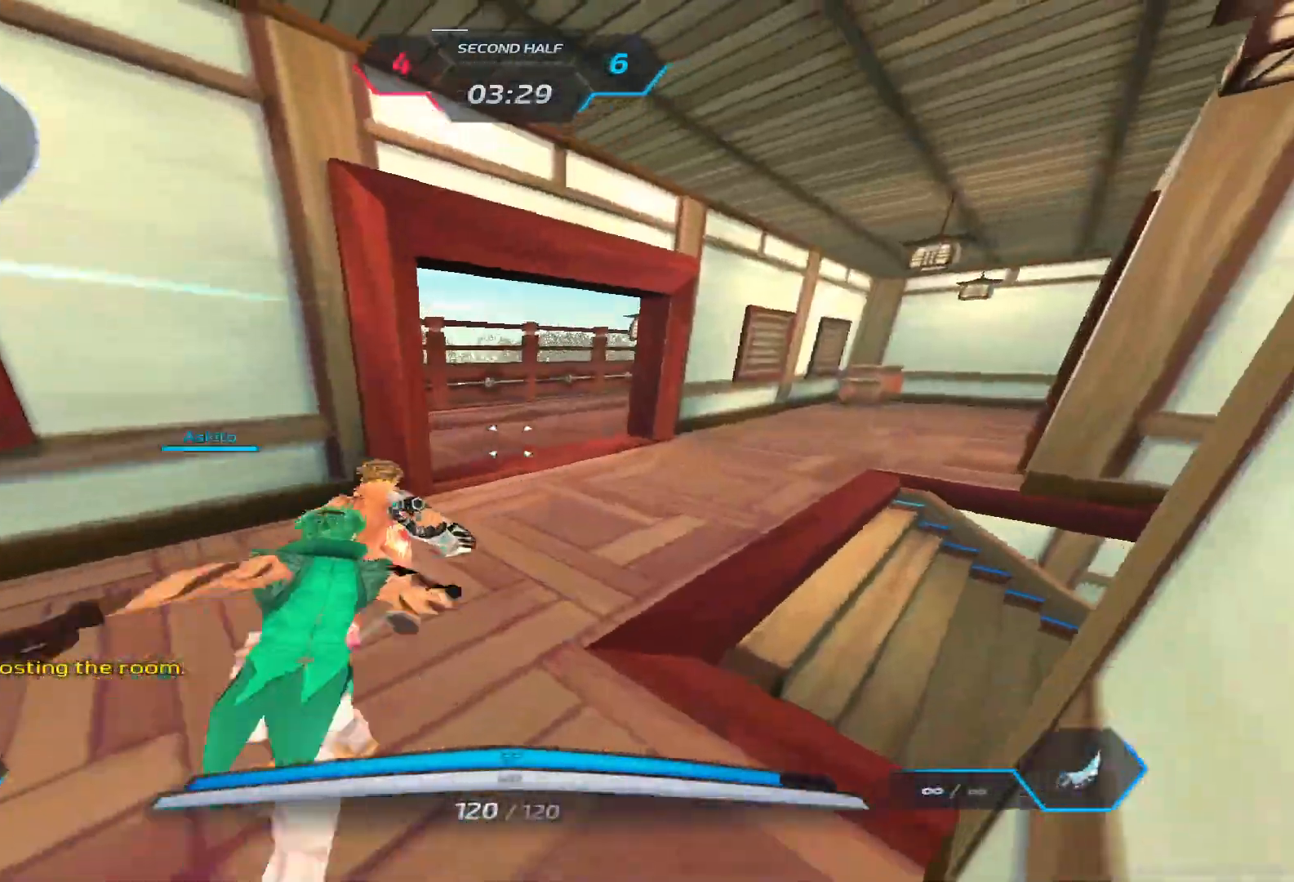
{"keys": ["a", "space", "w"], "events": [[317, "space", "down"], [367, "space", "up"], [417, "space", "down"]]}
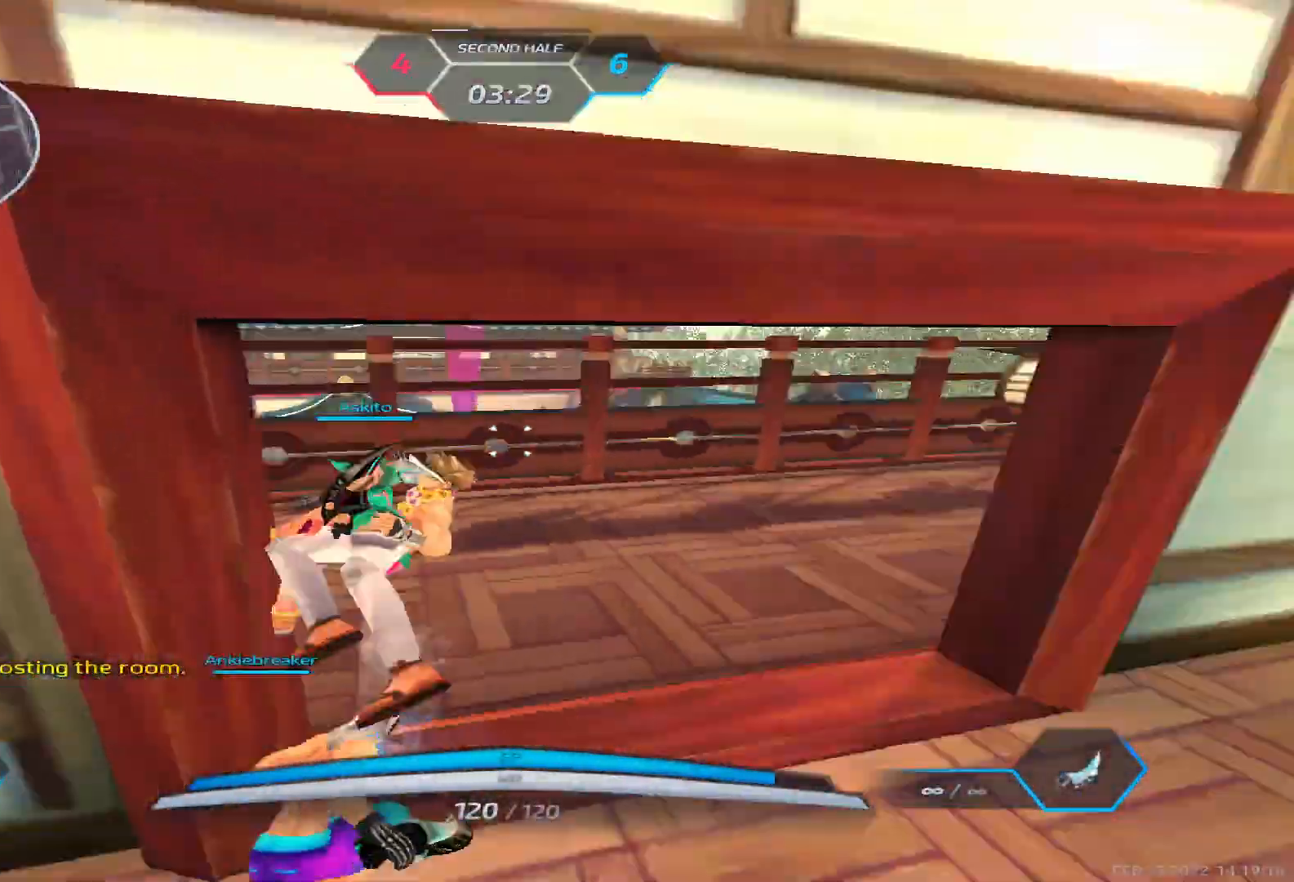
{"keys": ["a", "w"], "events": [[150, "space", "up"], [217, "w", "up"], [300, "2", "down"], [333, "2", "up"], [450, "w", "down"]]}
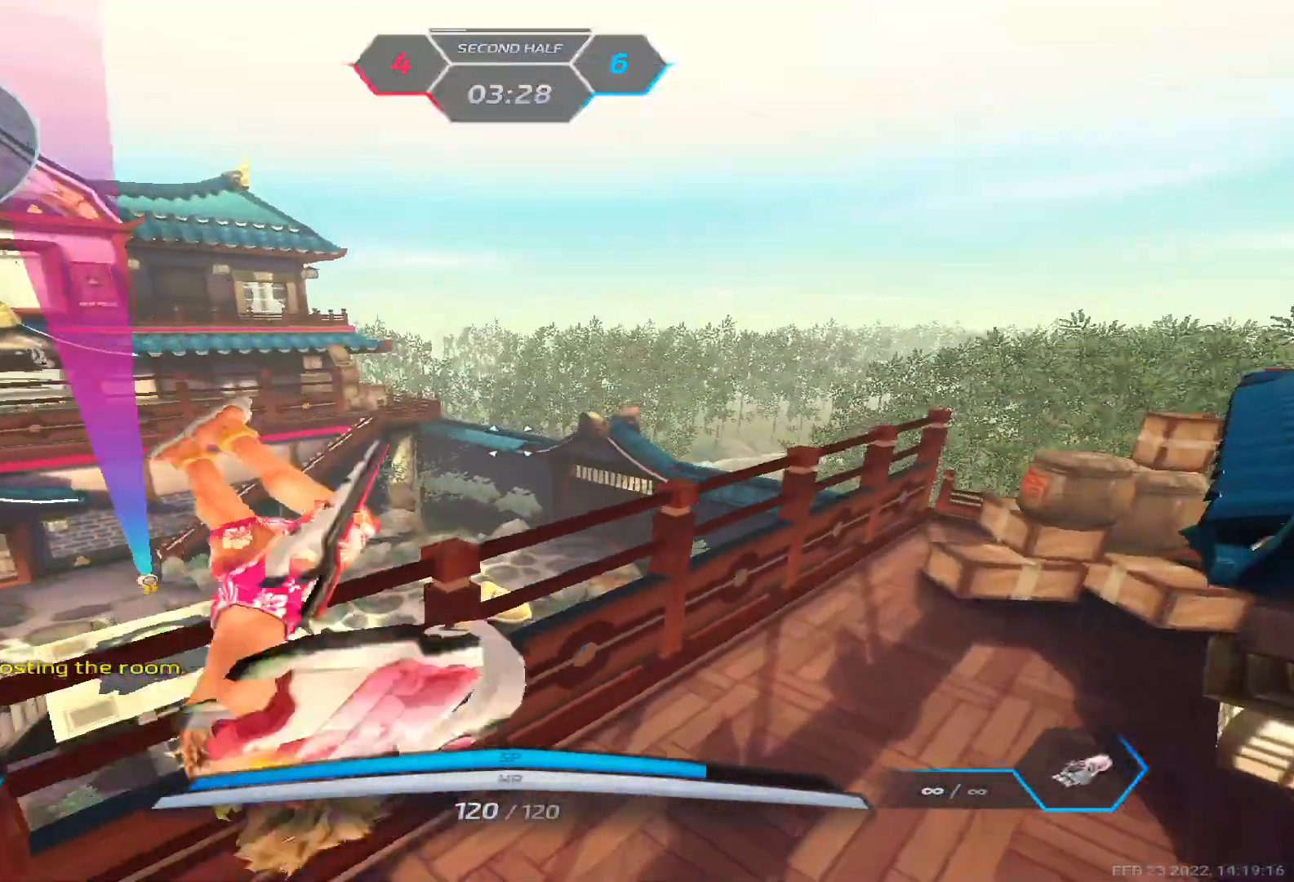
{"keys": ["a", "w"], "events": []}
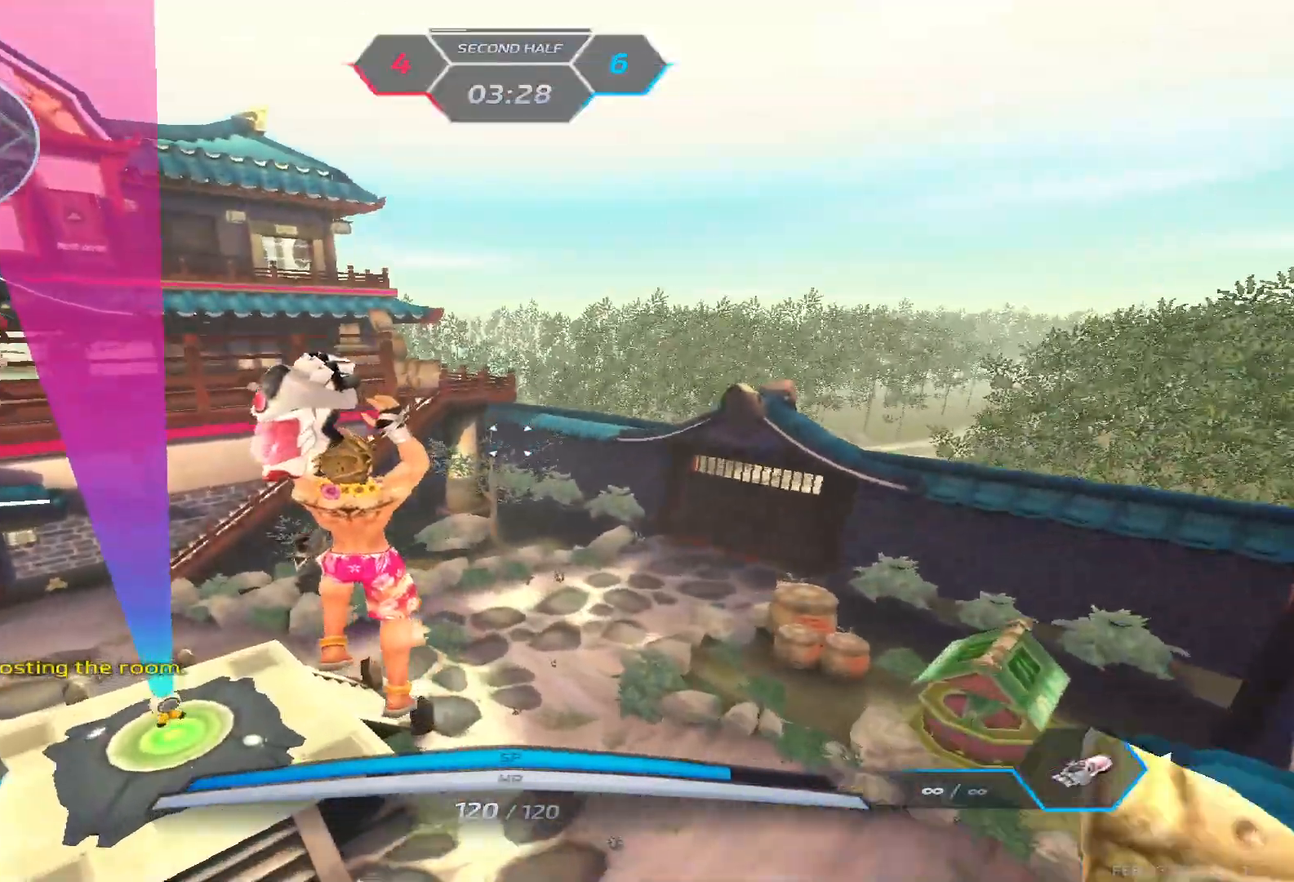
{"keys": ["d"]}
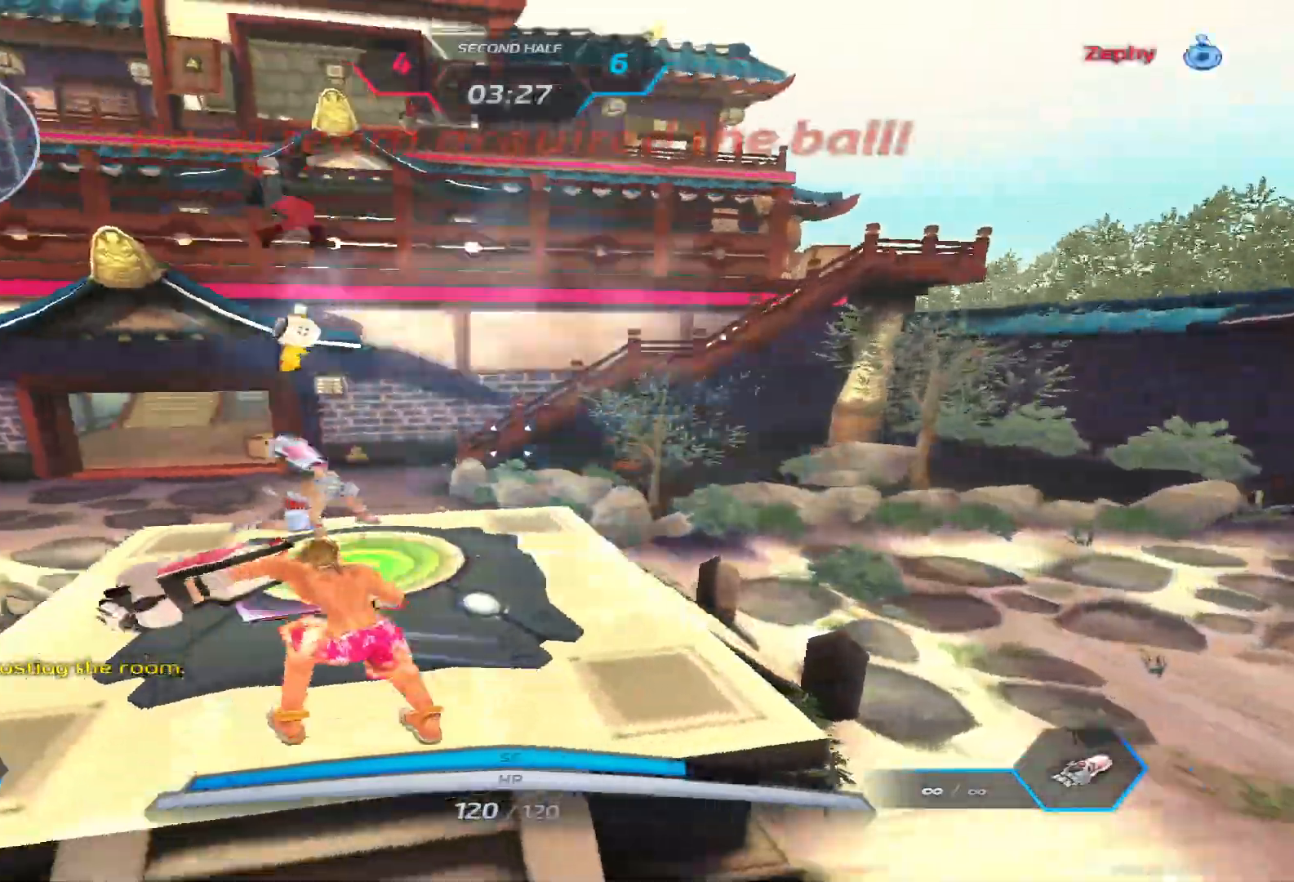
{"keys": ["d", "space"], "events": [[83, "space", "down"], [167, "space", "up"], [217, "space", "down"], [367, "space", "up"], [450, "space", "down"]]}
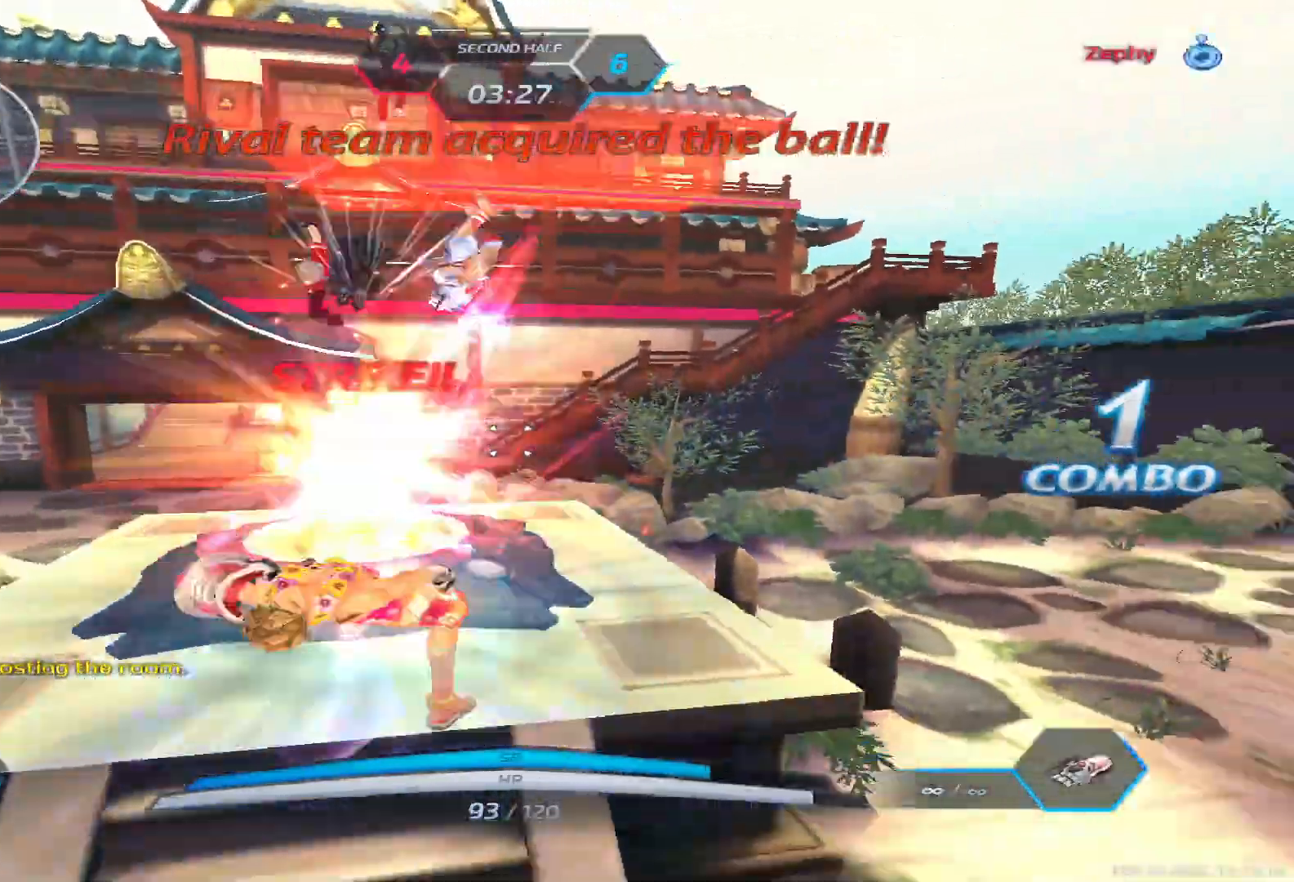
{"keys": ["d"], "events": [[33, "space", "up"], [83, "s", "down"], [150, "space", "down"], [200, "s", "up"], [233, "space", "up"], [367, "space", "down"], [450, "space", "up"]]}
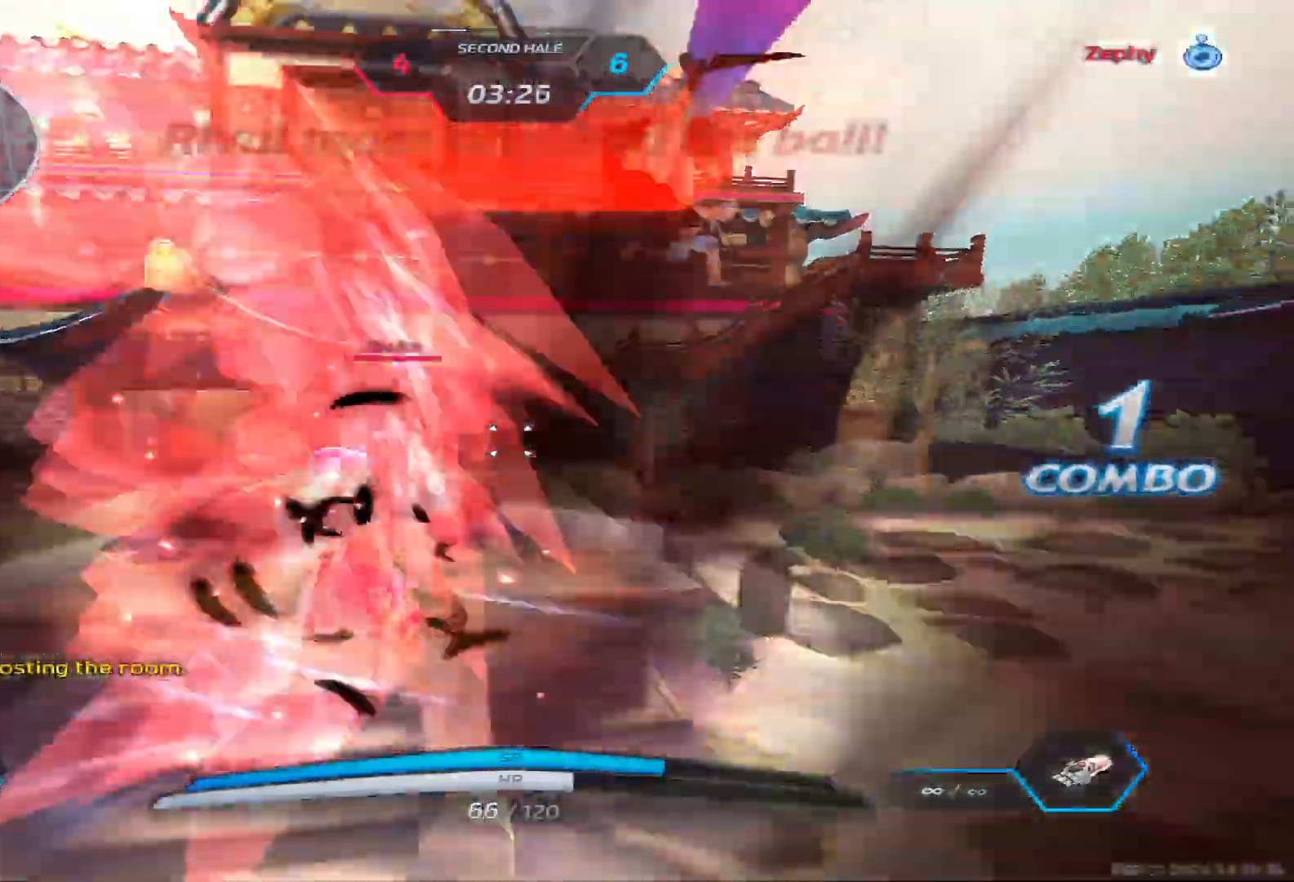
{"keys": ["w"], "events": [[83, "space", "down"], [100, "w", "down"], [133, "d", "up"], [150, "space", "up"], [250, "space", "down"], [267, "space", "up"]]}
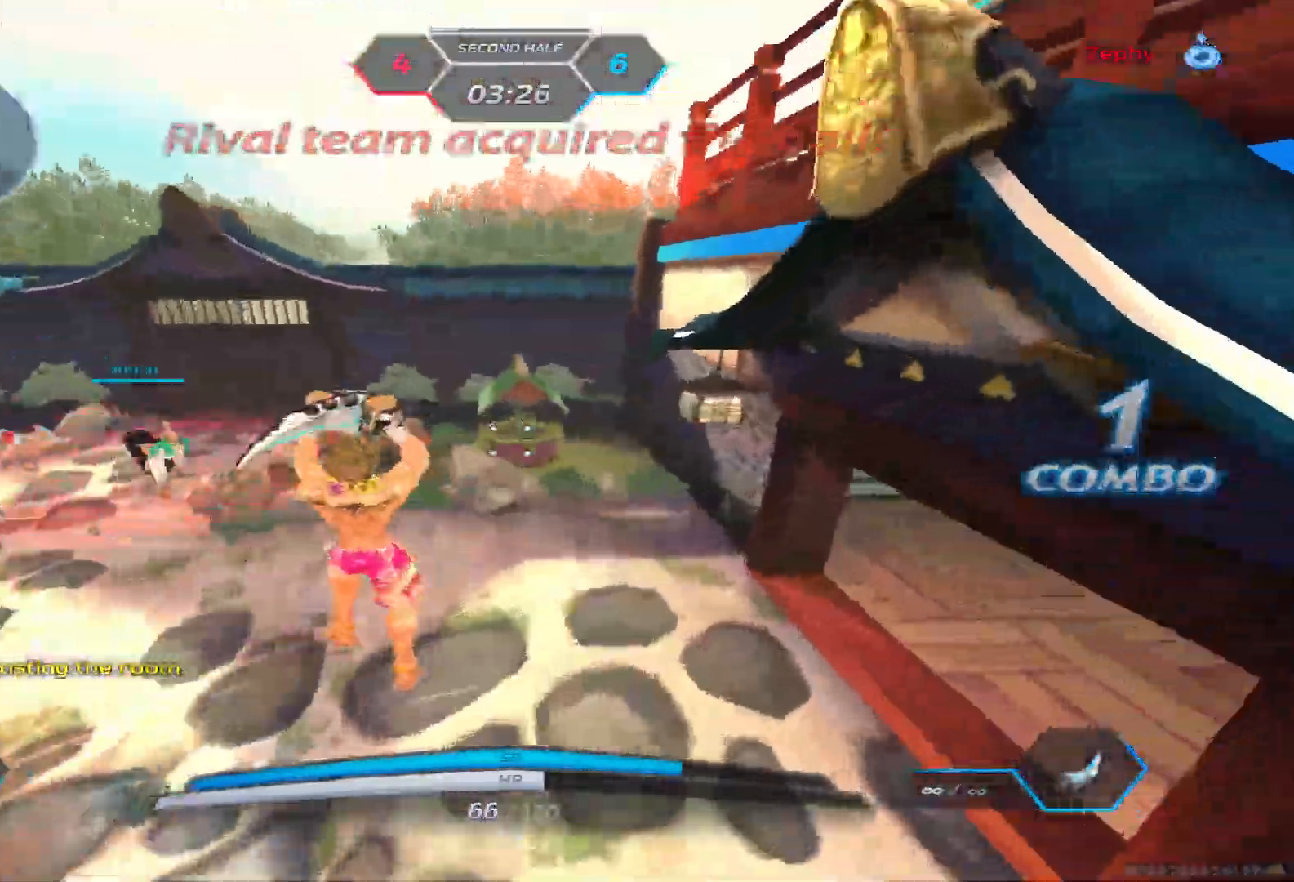
{"keys": ["d", "w"], "events": [[133, "w", "up"], [150, "d", "down"], [200, "space", "down"], [317, "space", "up"], [417, "w", "down"]]}
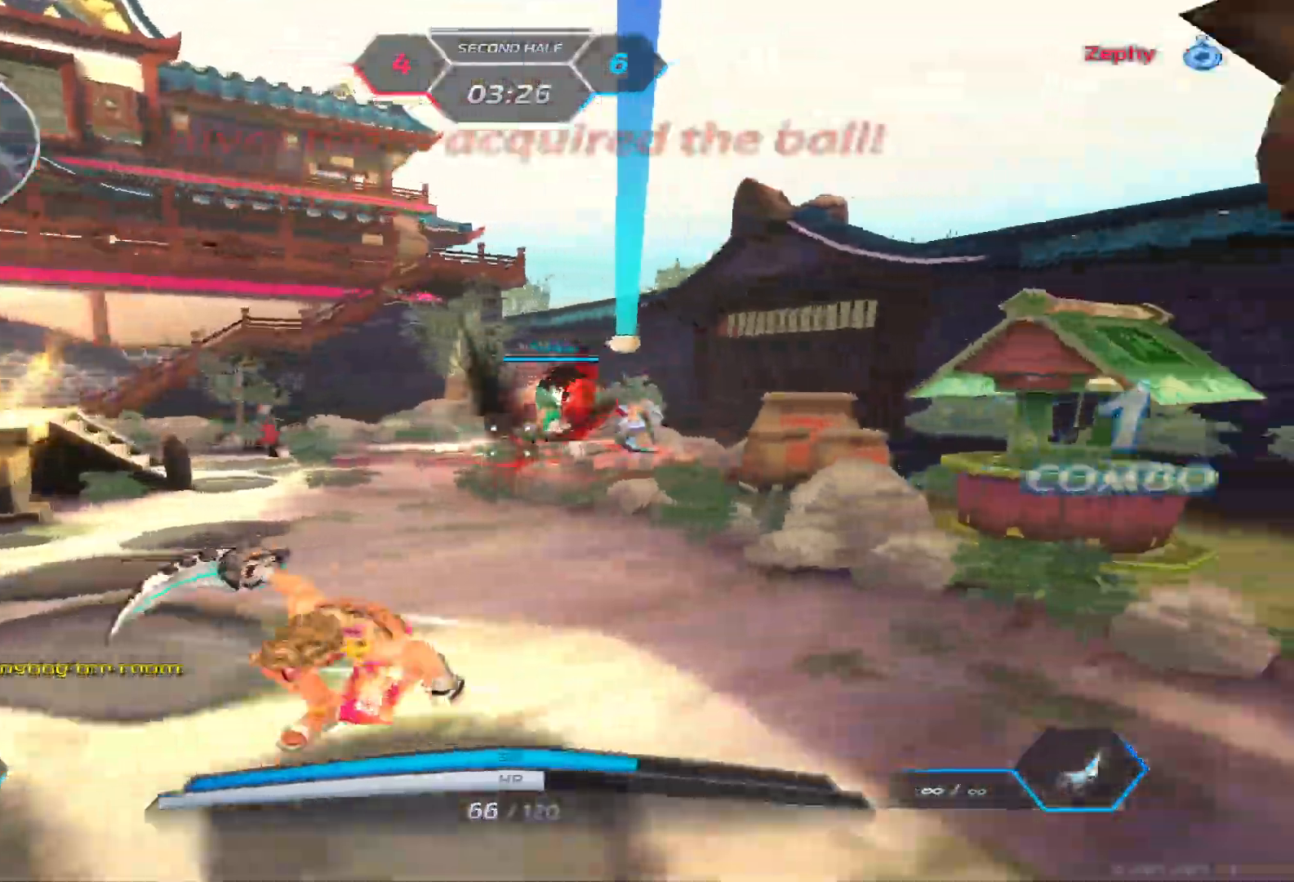
{"keys": ["d", "space"], "events": [[17, "space", "down"], [50, "d", "up"], [50, "w", "up"], [100, "w", "down"], [133, "space", "up"], [417, "d", "down"], [417, "space", "down"], [467, "w", "up"]]}
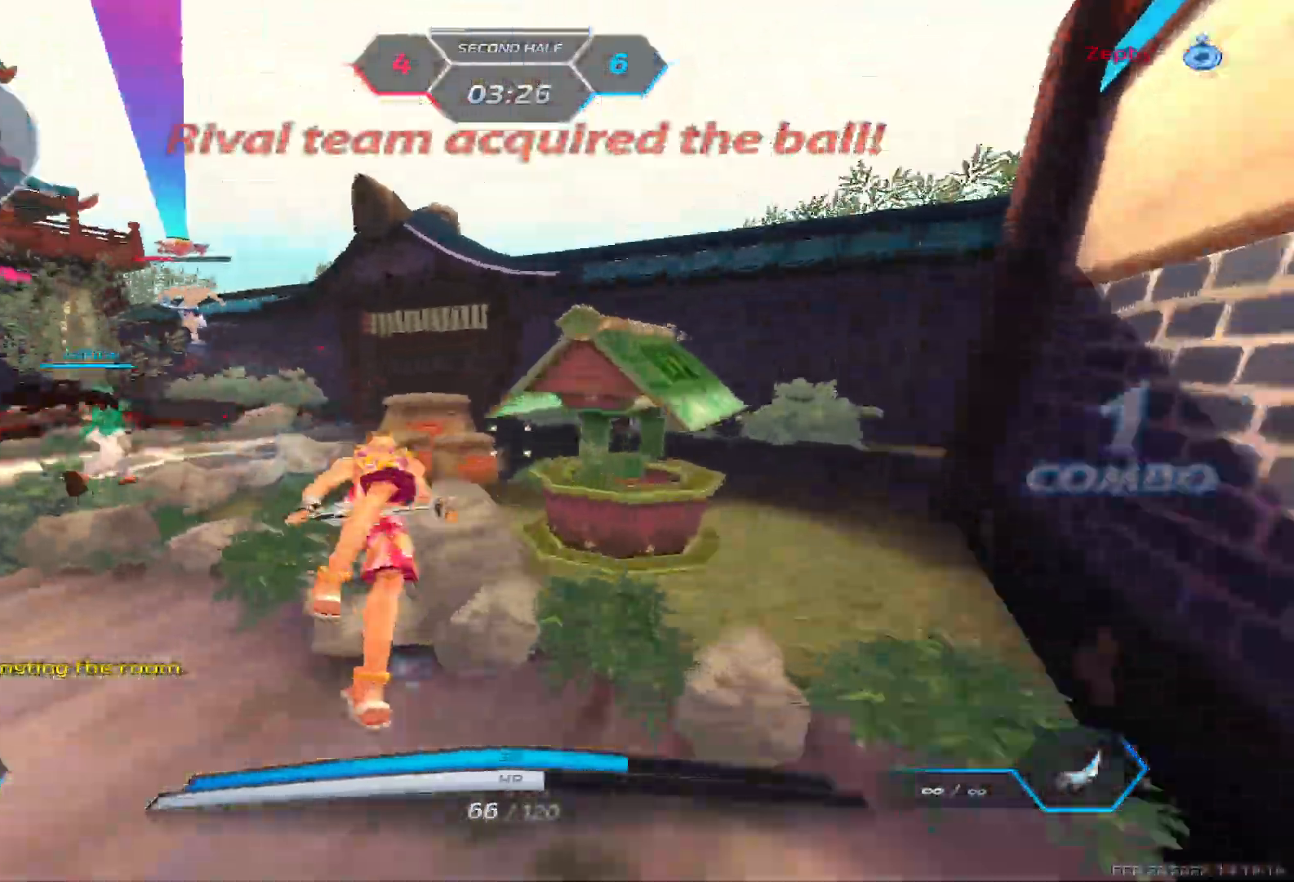
{"keys": ["a"], "events": [[67, "space", "up"], [133, "w", "down"], [167, "w", "up"], [267, "w", "down"], [400, "d", "up"], [417, "space", "down"], [433, "a", "down"], [467, "space", "up"], [467, "w", "up"]]}
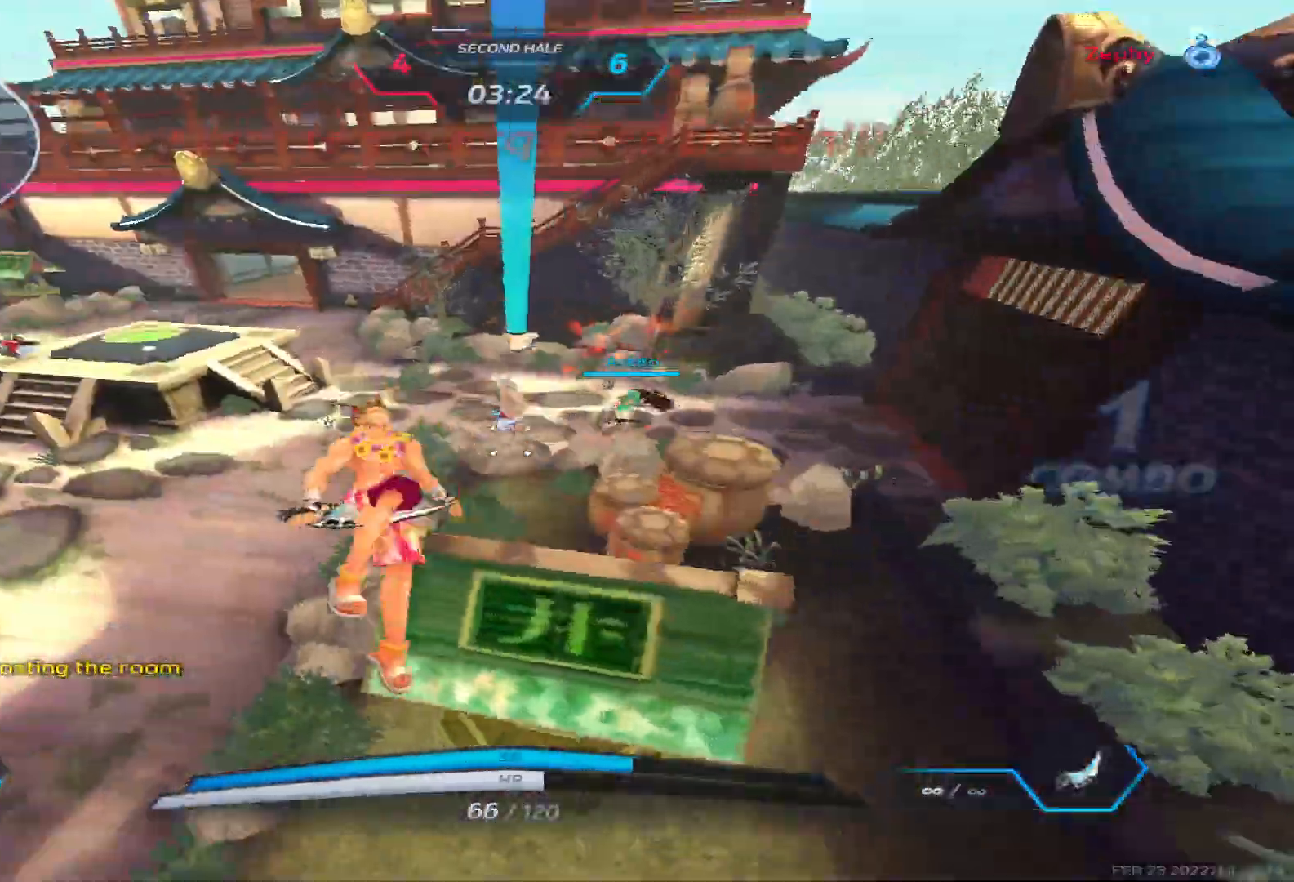
{"keys": ["a", "space", "w"], "events": [[33, "space", "down"], [150, "space", "up"], [383, "w", "down"], [483, "space", "down"]]}
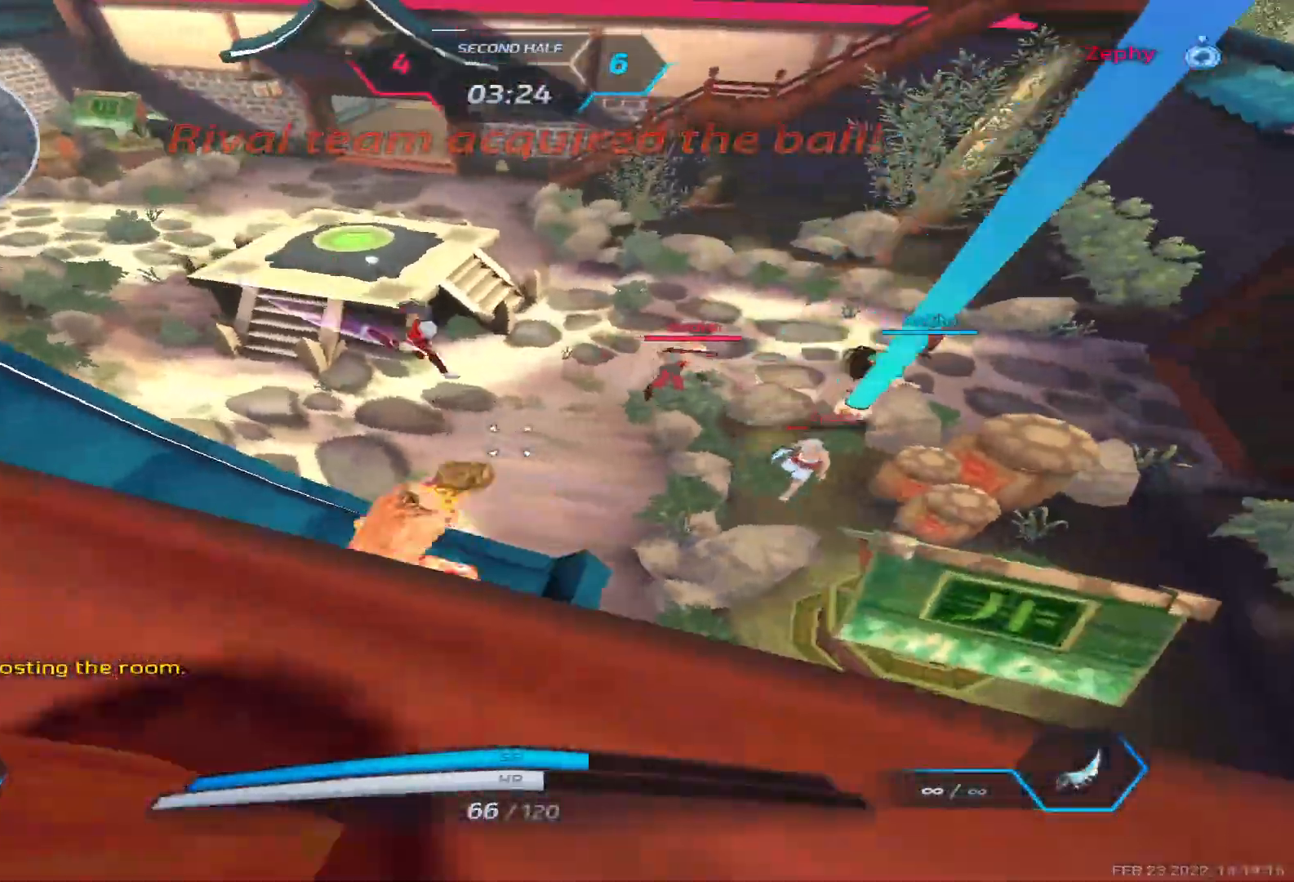
{"keys": ["d"], "events": [[133, "space", "up"], [183, "w", "up"], [200, "a", "up"], [200, "d", "down"], [383, "2", "down"], [450, "2", "up"]]}
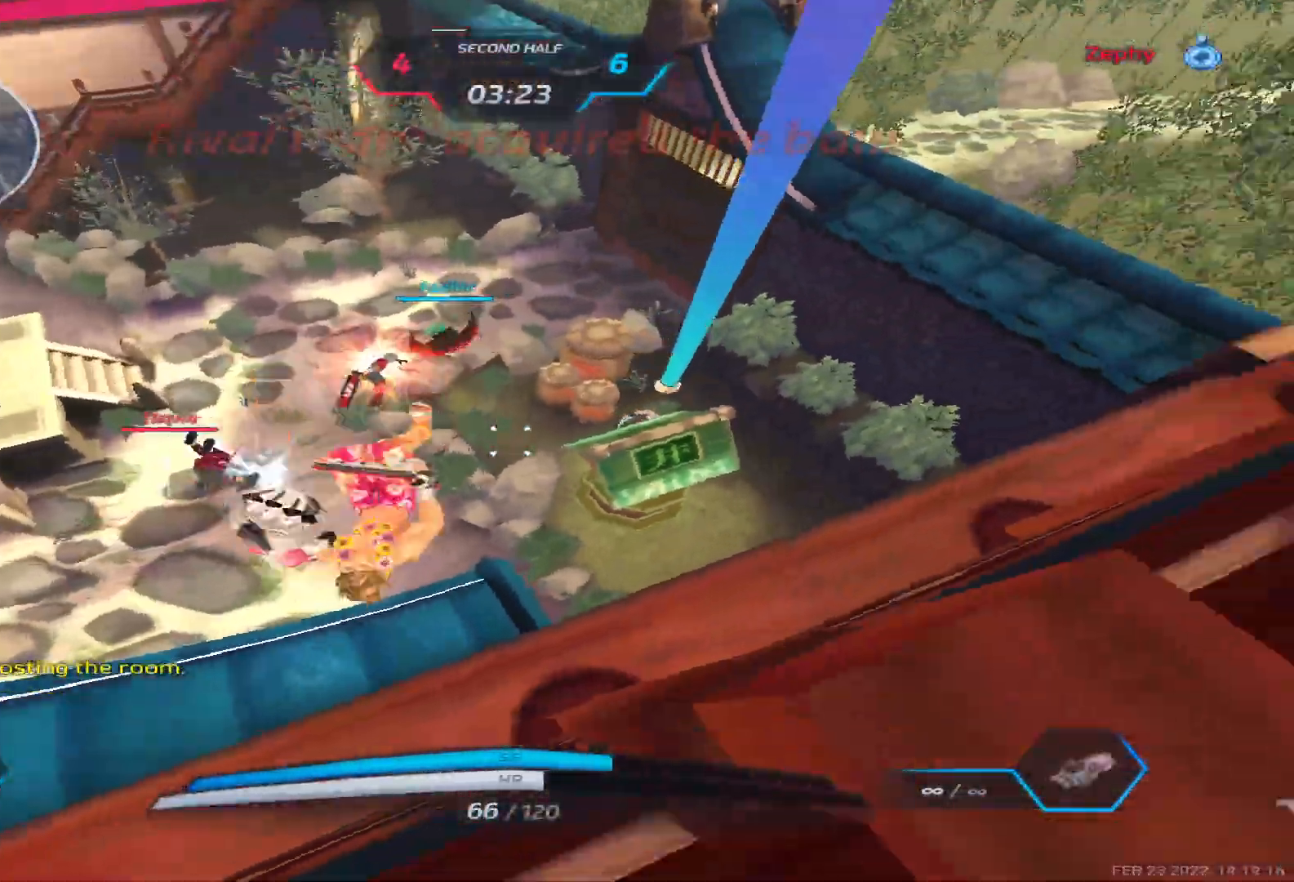
{"keys": ["d"], "events": [[17, "w", "down"], [83, "w", "up"]]}
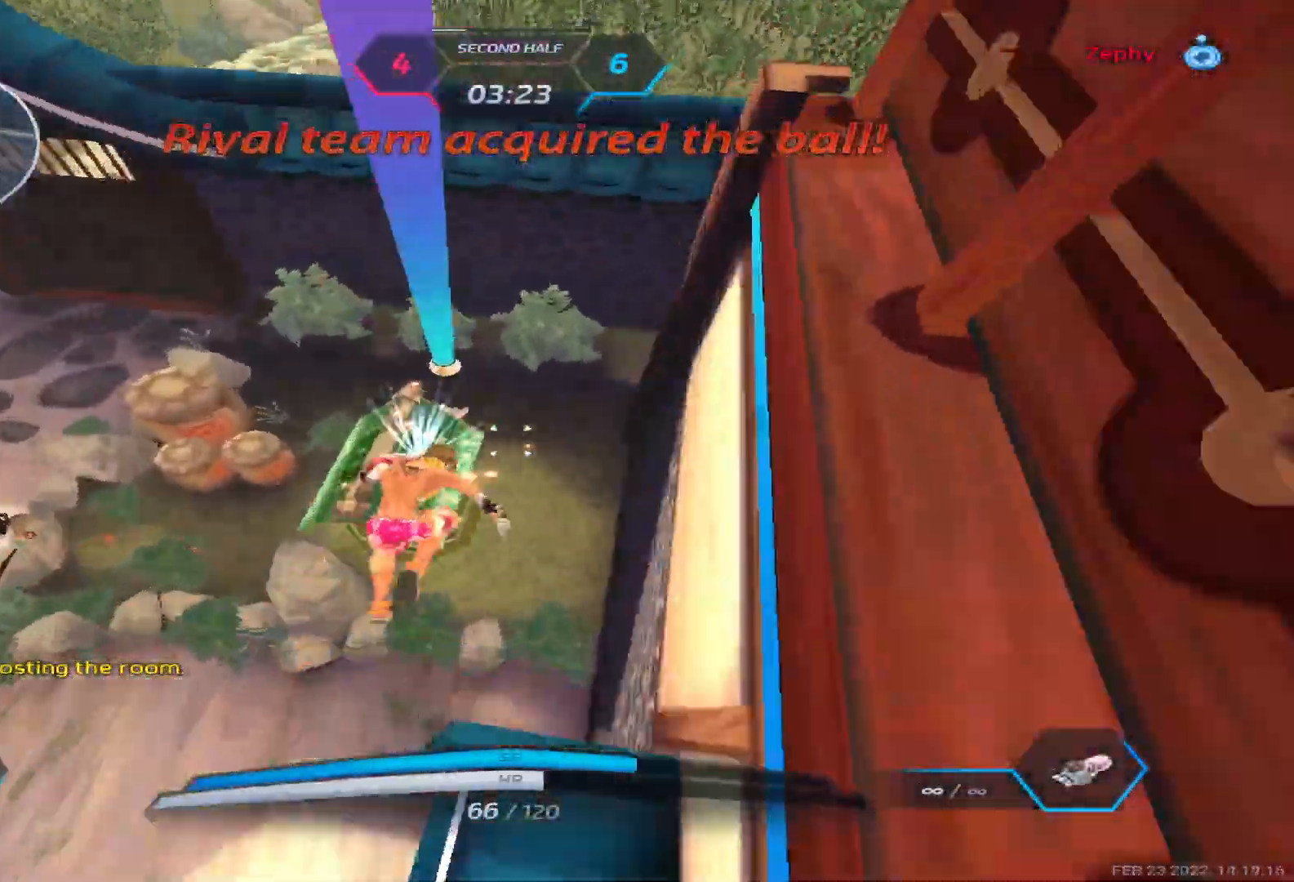
{"keys": ["a"], "events": [[83, "d", "up"], [483, "a", "down"]]}
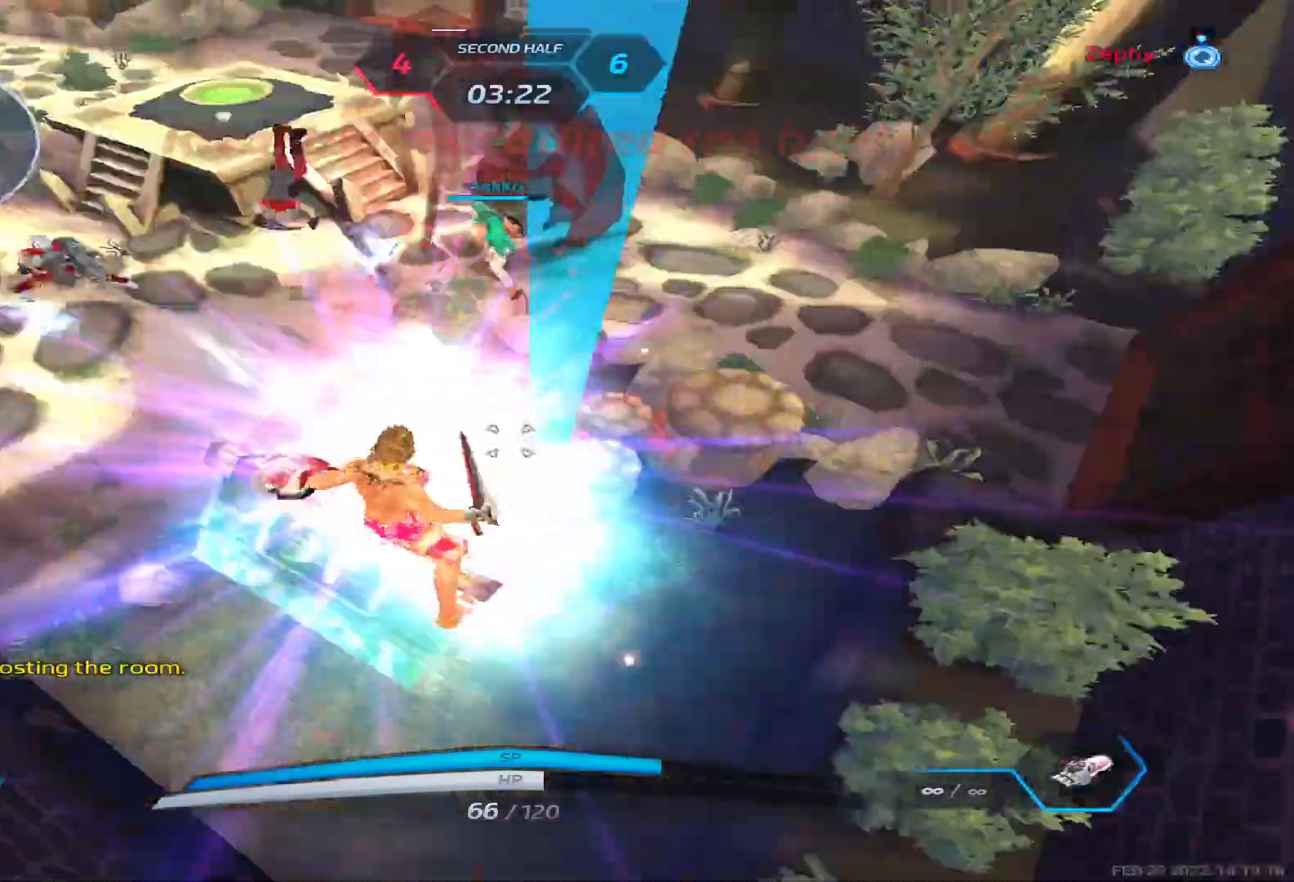
{"keys": ["a", "space"], "events": [[50, "space", "down"], [150, "space", "up"], [233, "space", "down"], [317, "space", "up"], [433, "space", "down"]]}
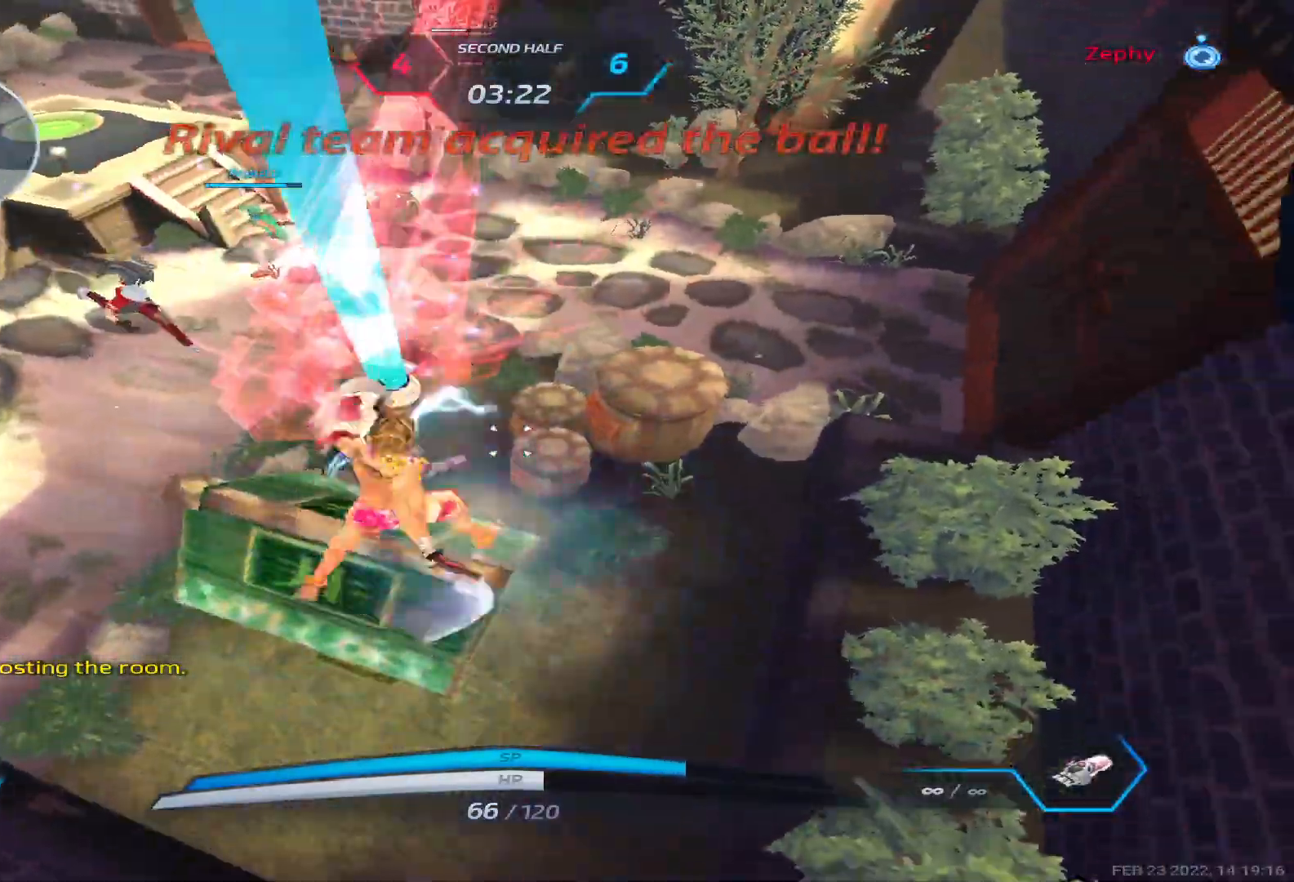
{"keys": ["a"], "events": [[33, "space", "up"]]}
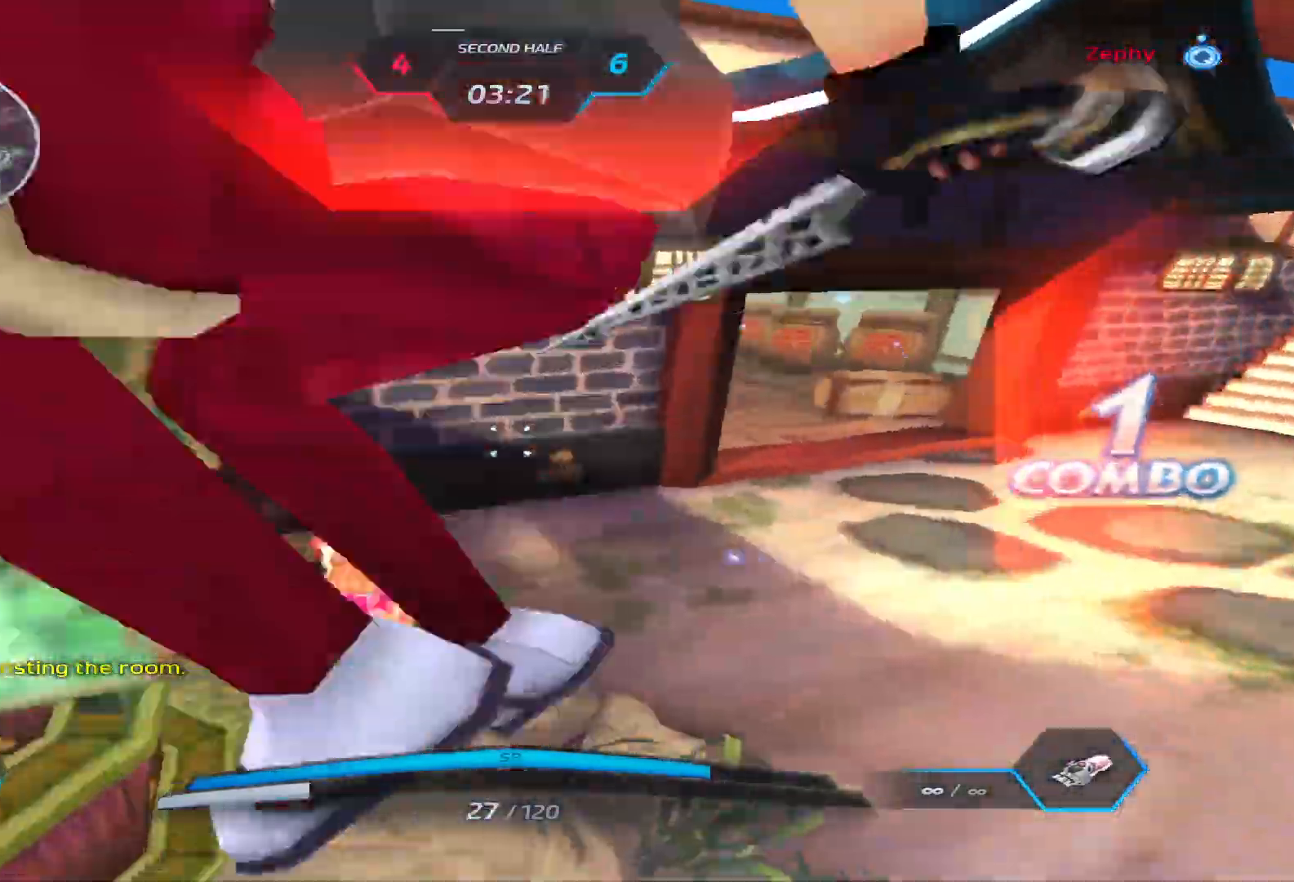
{"keys": ["d", "space"], "events": [[133, "a", "up"], [233, "s", "down"], [483, "d", "down"], [483, "space", "down"], [500, "s", "up"]]}
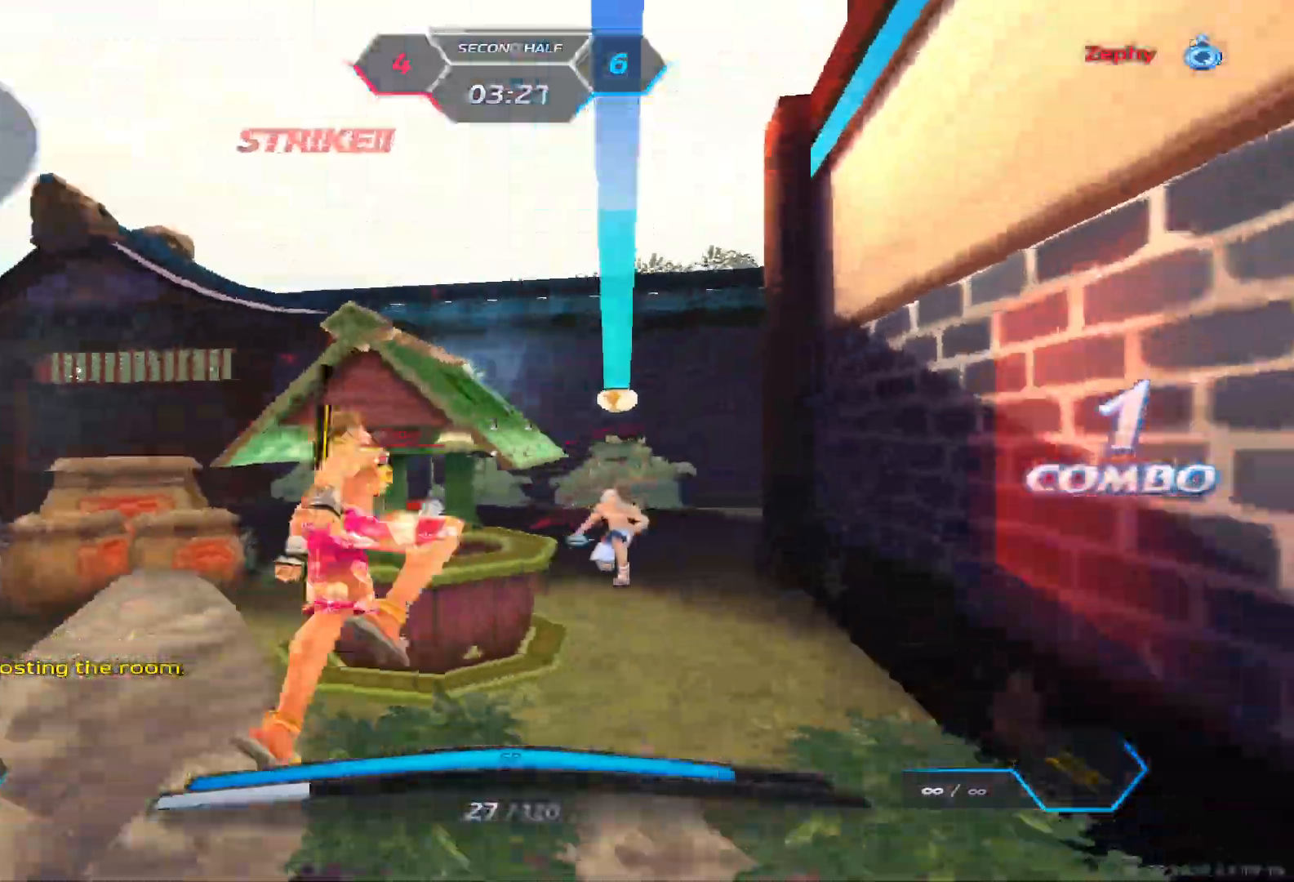
{"keys": ["w"], "events": [[17, "space", "up"], [83, "space", "down"], [133, "w", "down"], [183, "space", "up"], [300, "d", "up"]]}